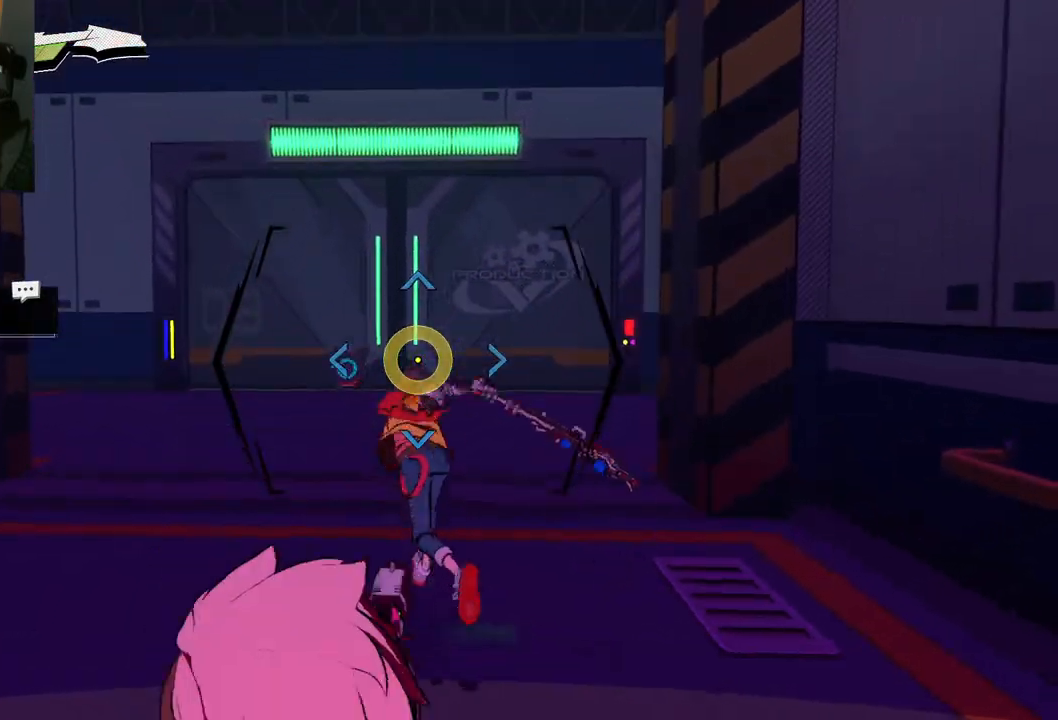
Gameplay with a controller (Xbox layout); each line is a JSON object with the inputs held at the frame after it. "events" lists button and stick changes between this image and that frame as [ms after this image, input, new state], when the widget could be followed in between. Not read: L2 R2.
{"buttons": [], "left_stick": "down", "right_stick": "center", "events": [[50, "left_stick", "center"], [100, "left_stick", "down"]]}
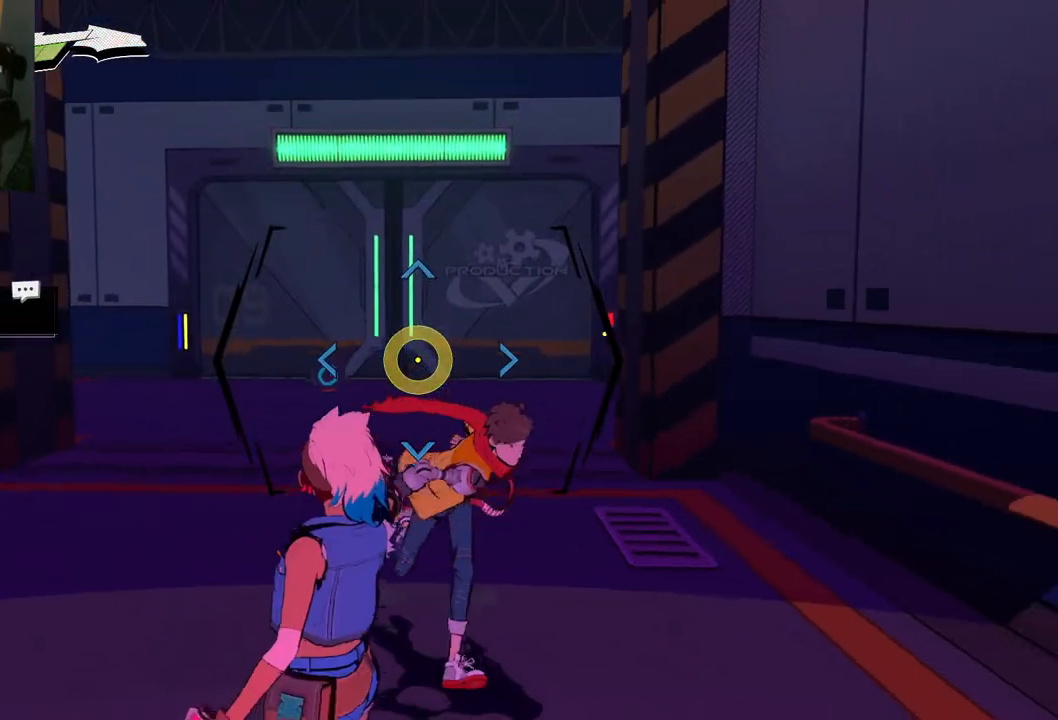
{"buttons": [], "left_stick": "down", "right_stick": "center", "events": []}
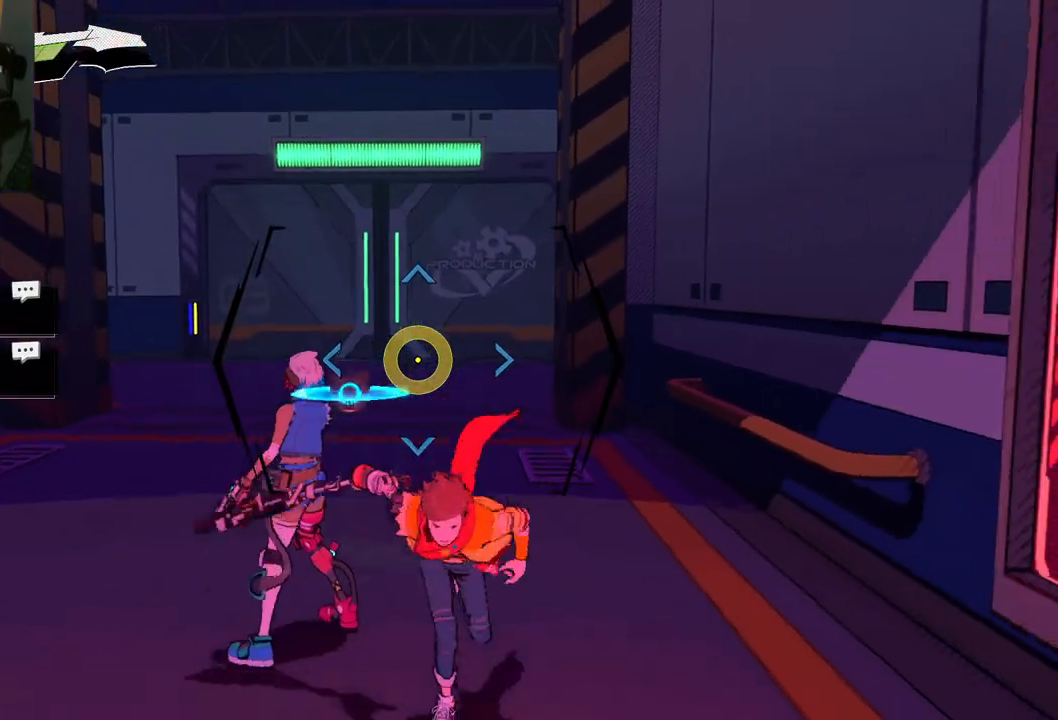
{"buttons": [], "left_stick": "center", "right_stick": "center", "events": [[200, "left_stick", "center"]]}
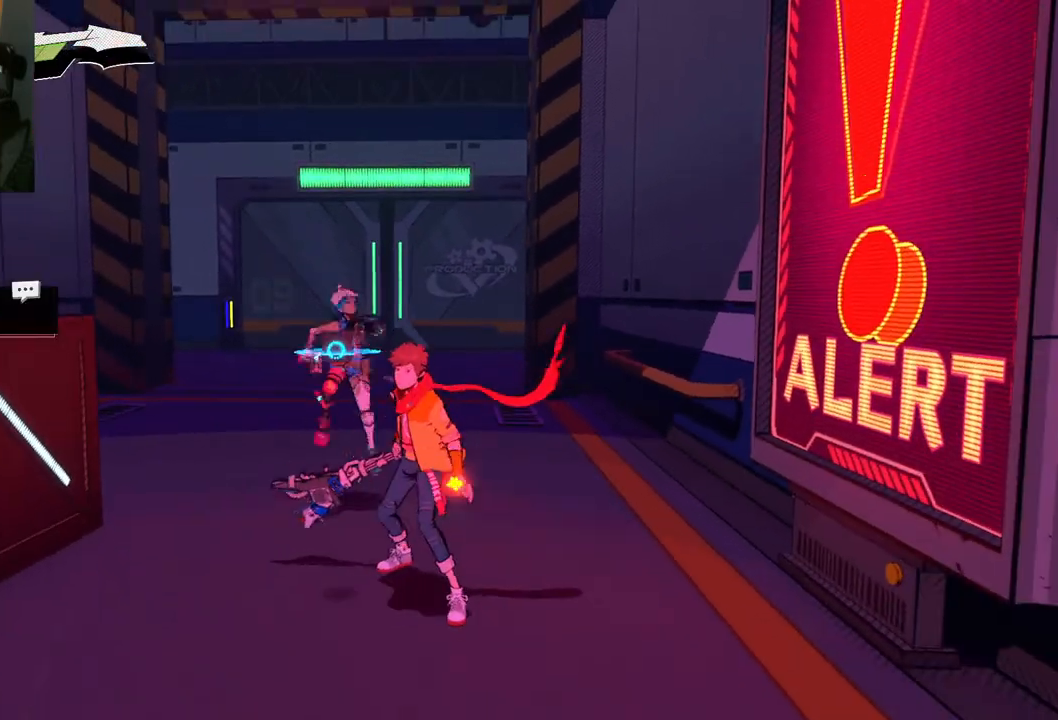
{"buttons": [], "left_stick": "up", "right_stick": "center", "events": [[367, "left_stick", "up"]]}
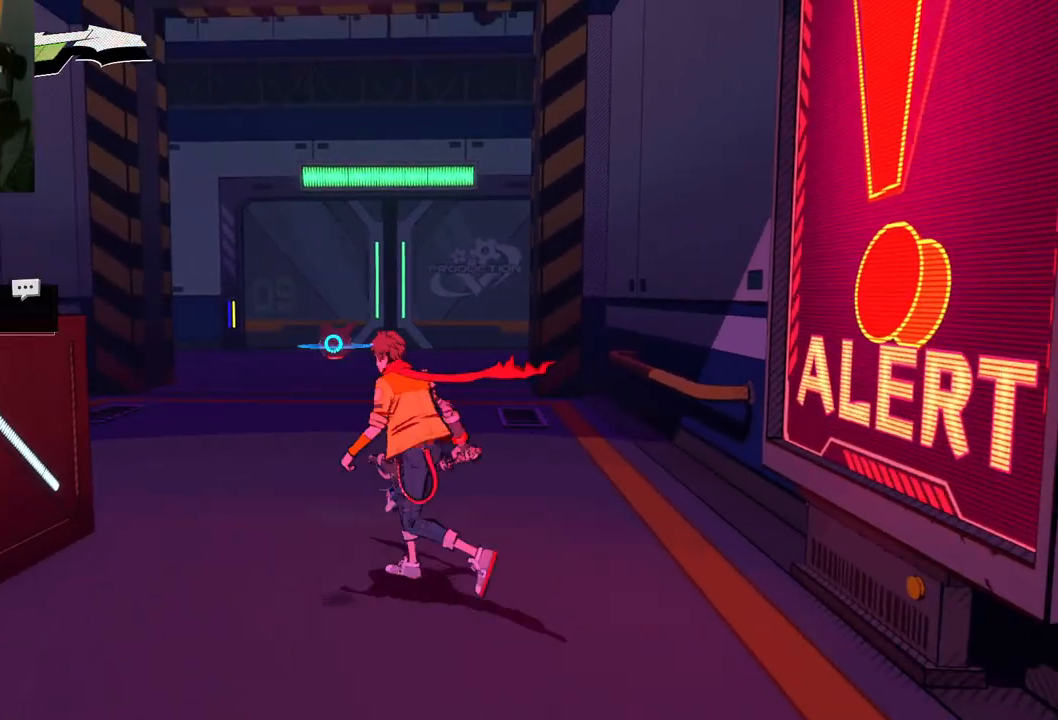
{"buttons": [], "left_stick": "up", "right_stick": "center", "events": [[100, "R1", "down"], [267, "R1", "up"]]}
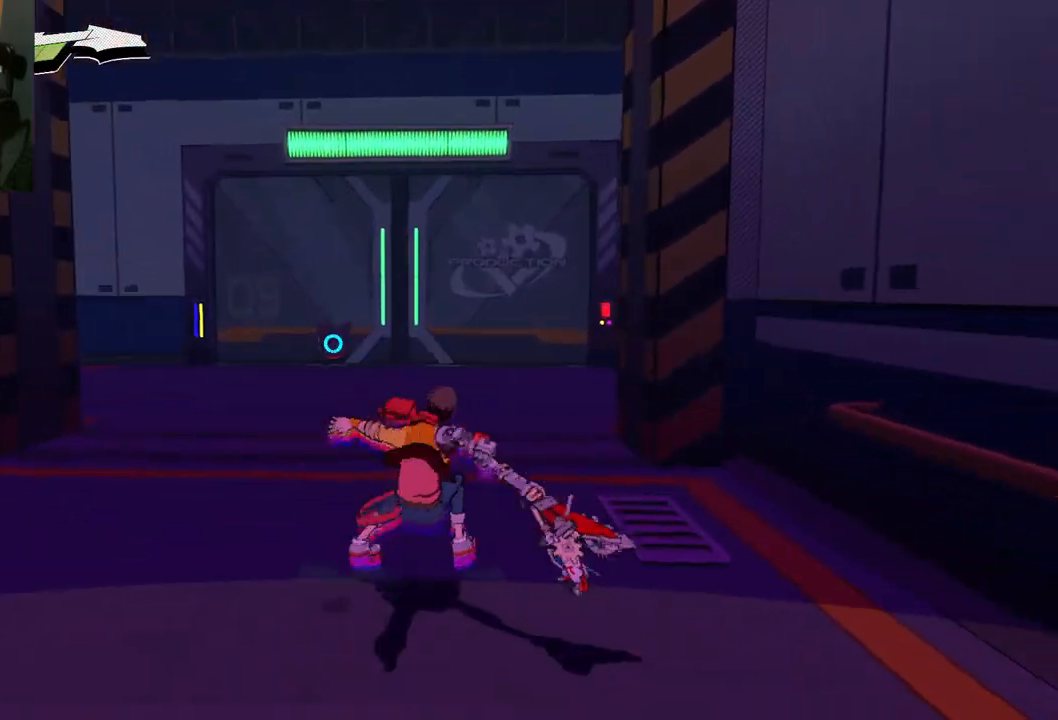
{"buttons": [], "left_stick": "up", "right_stick": "right", "events": [[117, "R1", "down"], [233, "R1", "up"], [483, "right_stick", "right"]]}
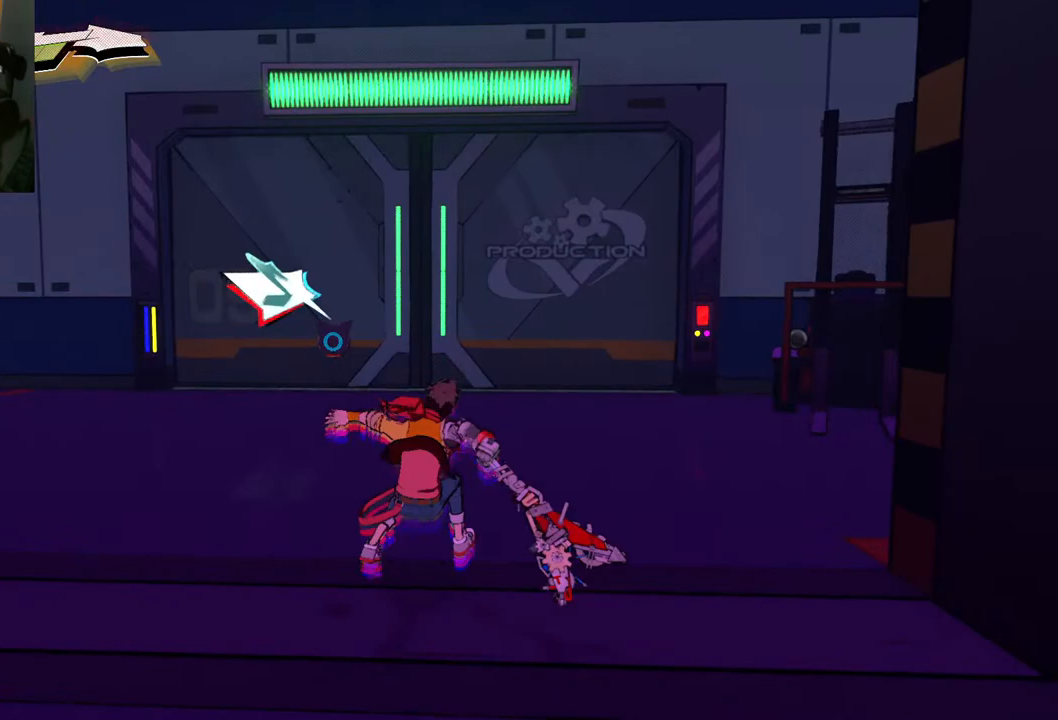
{"buttons": [], "left_stick": "up-left", "right_stick": "right", "events": [[33, "left_stick", "up-left"]]}
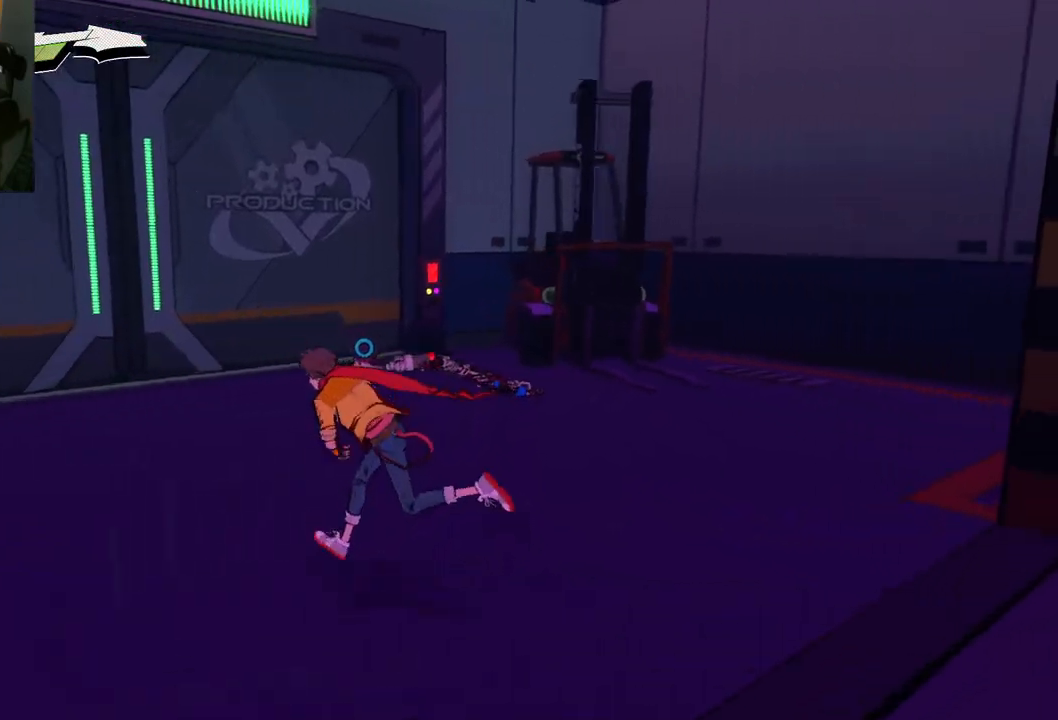
{"buttons": [], "left_stick": "down-right", "right_stick": "left", "events": [[200, "right_stick", "center"], [283, "right_stick", "down-left"], [317, "left_stick", "up-right"], [467, "left_stick", "down-right"], [483, "right_stick", "left"]]}
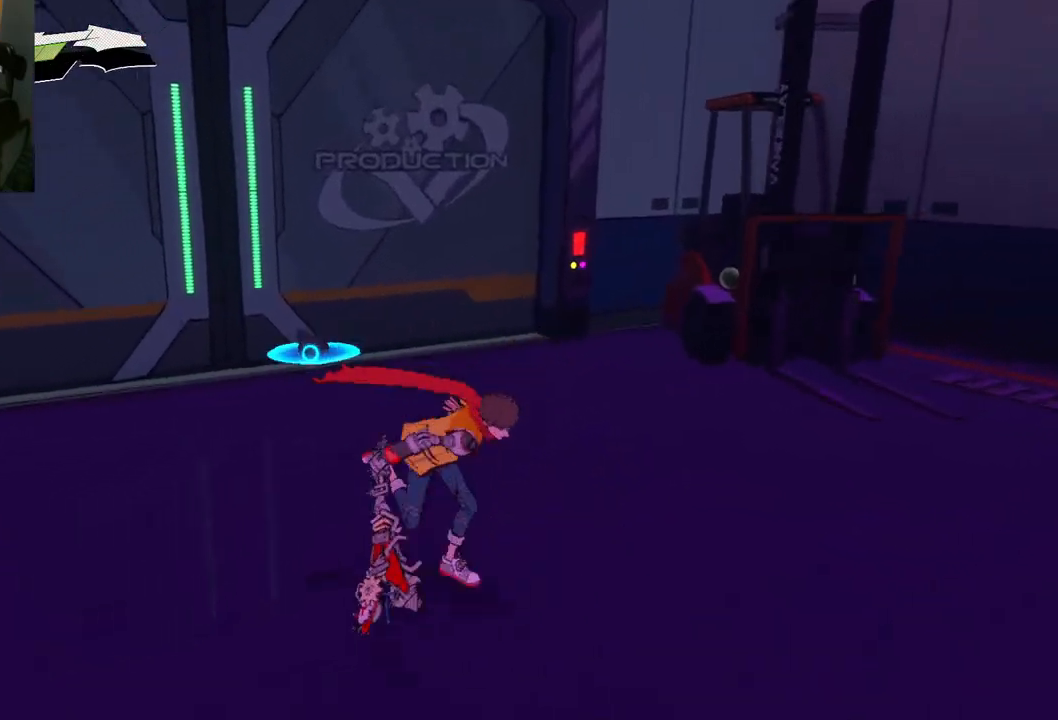
{"buttons": [], "left_stick": "up-left", "right_stick": "left", "events": [[83, "left_stick", "down-left"], [250, "left_stick", "left"], [450, "left_stick", "up-left"]]}
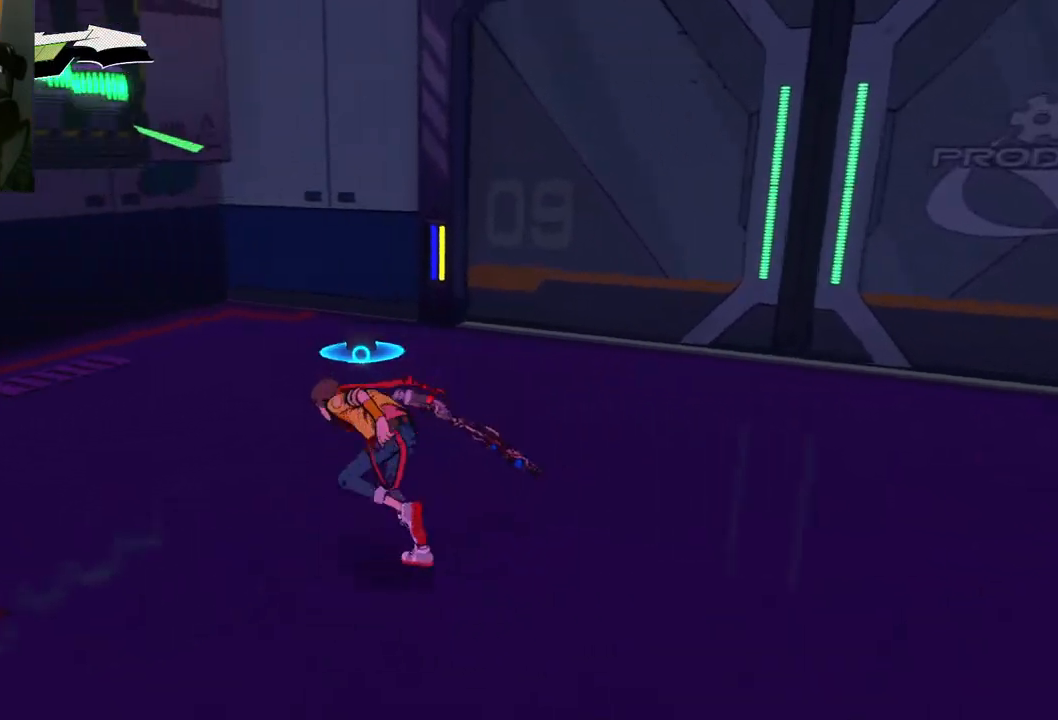
{"buttons": [], "left_stick": "center", "right_stick": "up-left", "events": [[233, "left_stick", "up"], [267, "right_stick", "up-left"], [400, "left_stick", "center"]]}
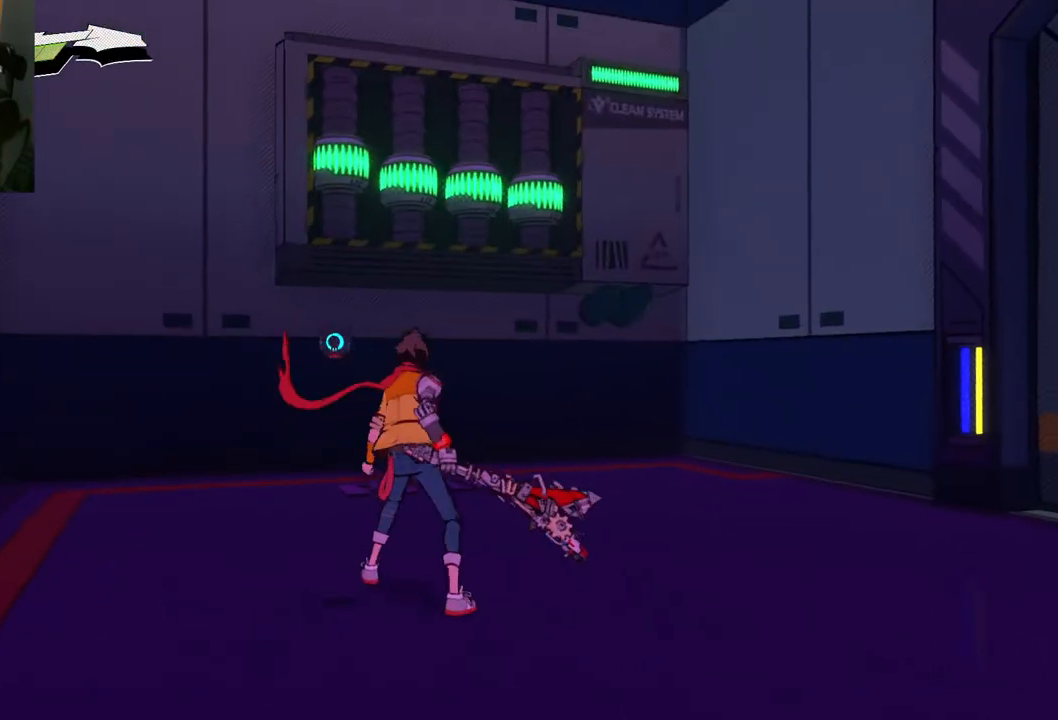
{"buttons": [], "left_stick": "right", "right_stick": "right", "events": [[183, "right_stick", "center"], [283, "left_stick", "right"], [283, "right_stick", "right"]]}
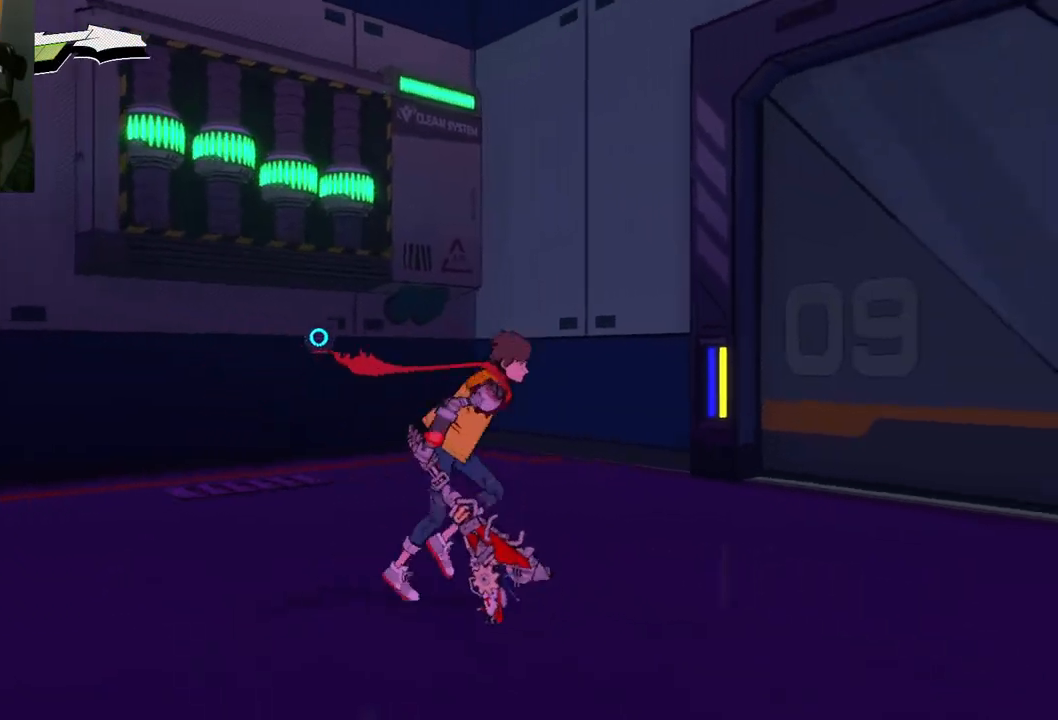
{"buttons": [], "left_stick": "up-right", "right_stick": "right", "events": [[300, "R1", "down"], [400, "left_stick", "up-right"], [433, "R1", "up"]]}
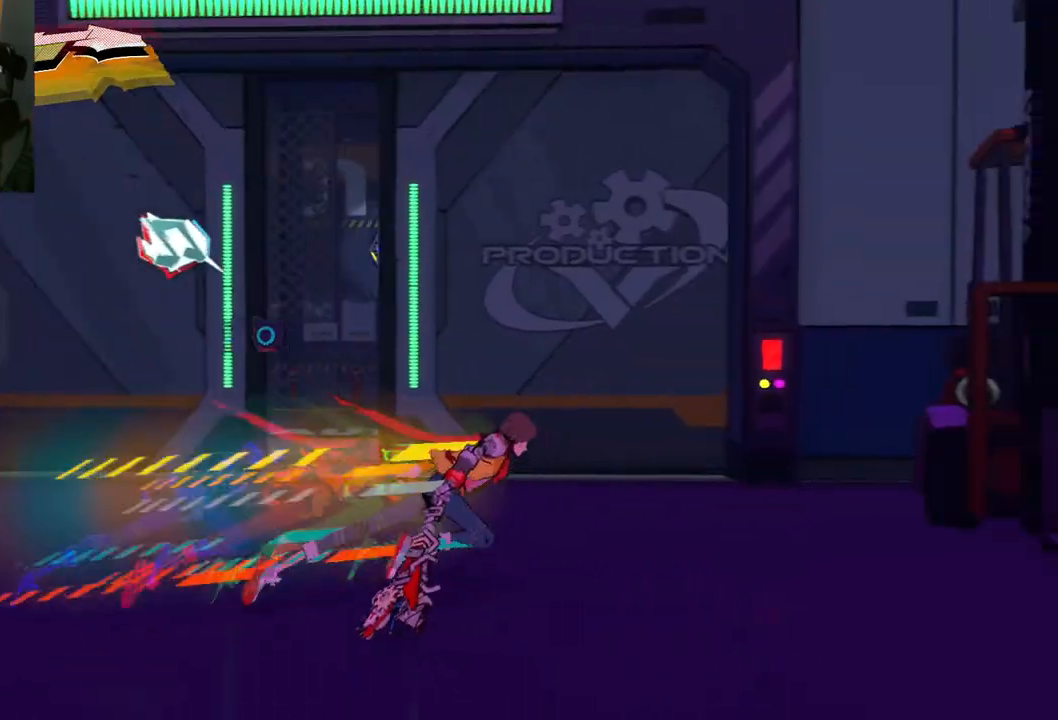
{"buttons": [], "left_stick": "up-left", "right_stick": "right", "events": [[183, "left_stick", "up"], [350, "left_stick", "up-left"]]}
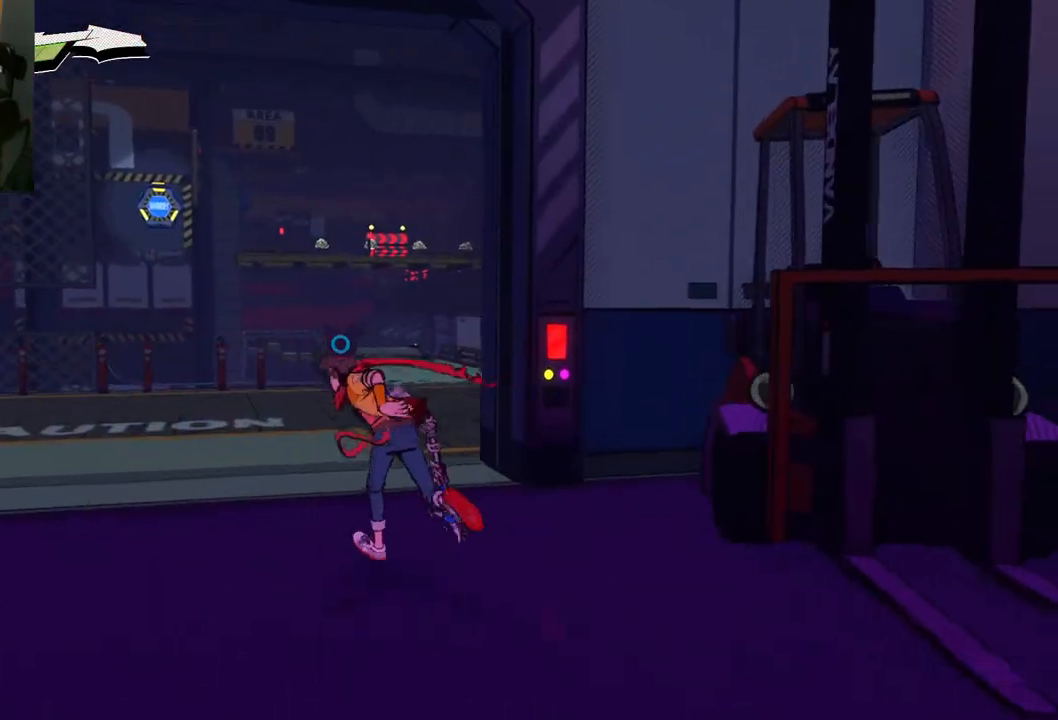
{"buttons": [], "left_stick": "up-left", "right_stick": "right", "events": []}
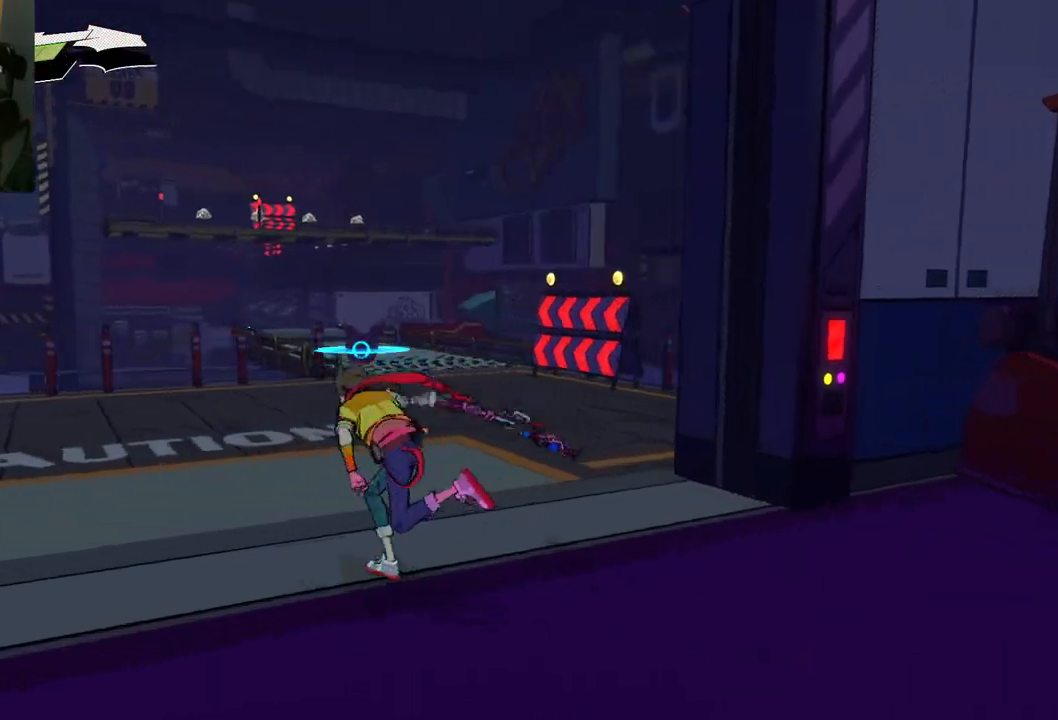
{"buttons": [], "left_stick": "up", "right_stick": "left", "events": [[33, "right_stick", "center"], [200, "left_stick", "up"], [317, "right_stick", "left"]]}
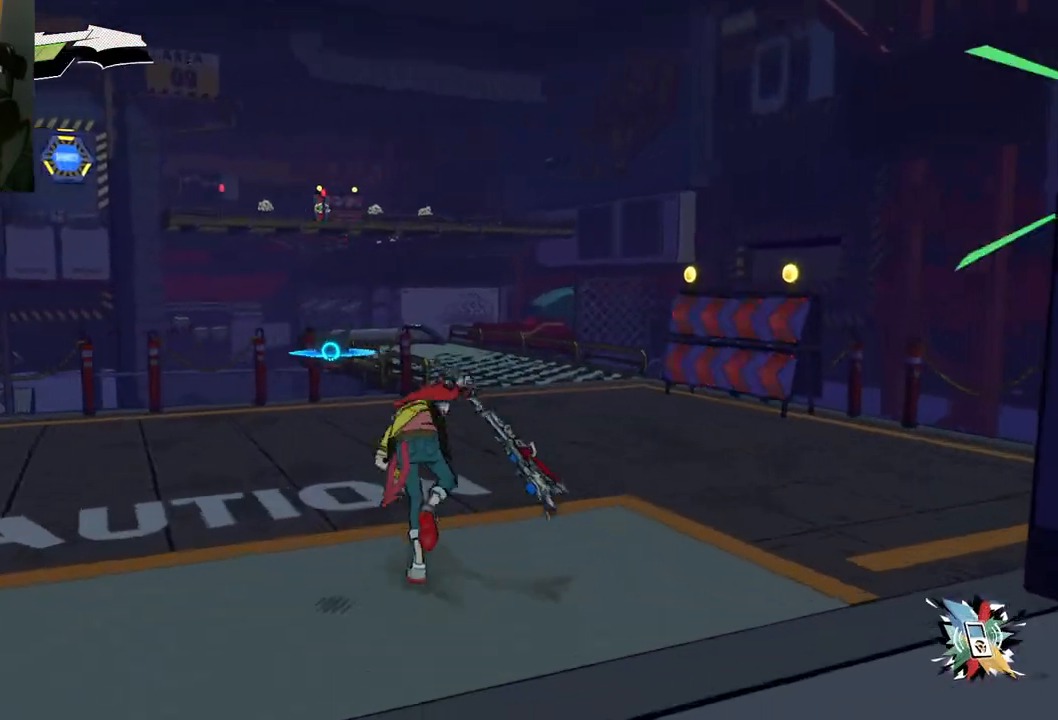
{"buttons": [], "left_stick": "up", "right_stick": "center", "events": [[450, "right_stick", "center"]]}
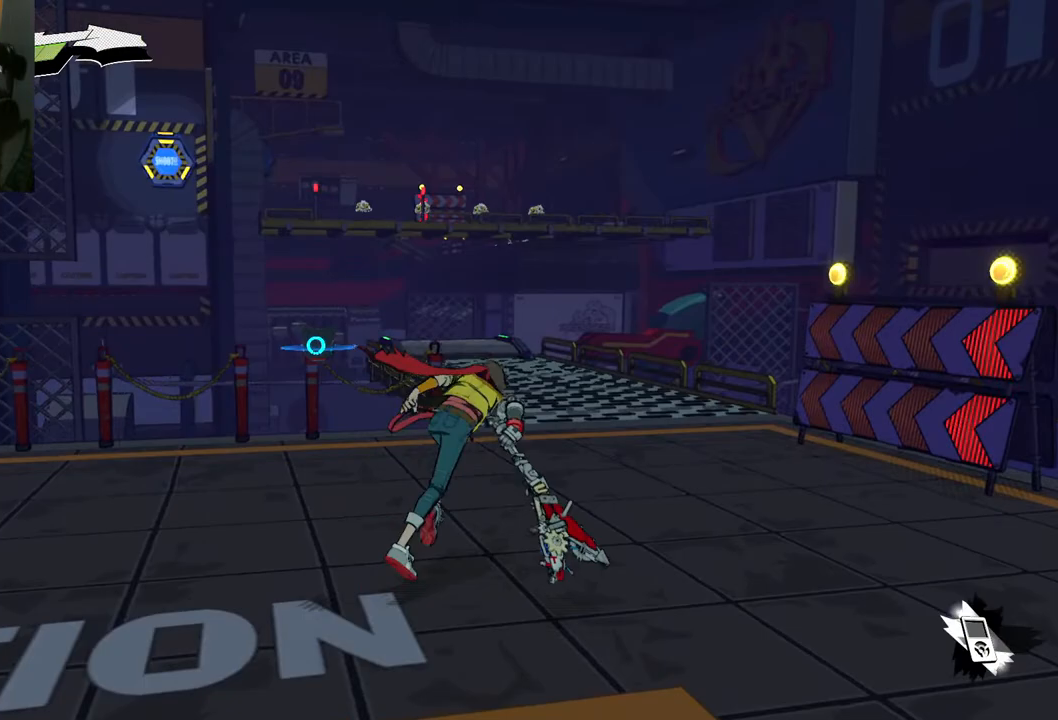
{"buttons": [], "left_stick": "up", "right_stick": "left", "events": [[33, "right_stick", "left"]]}
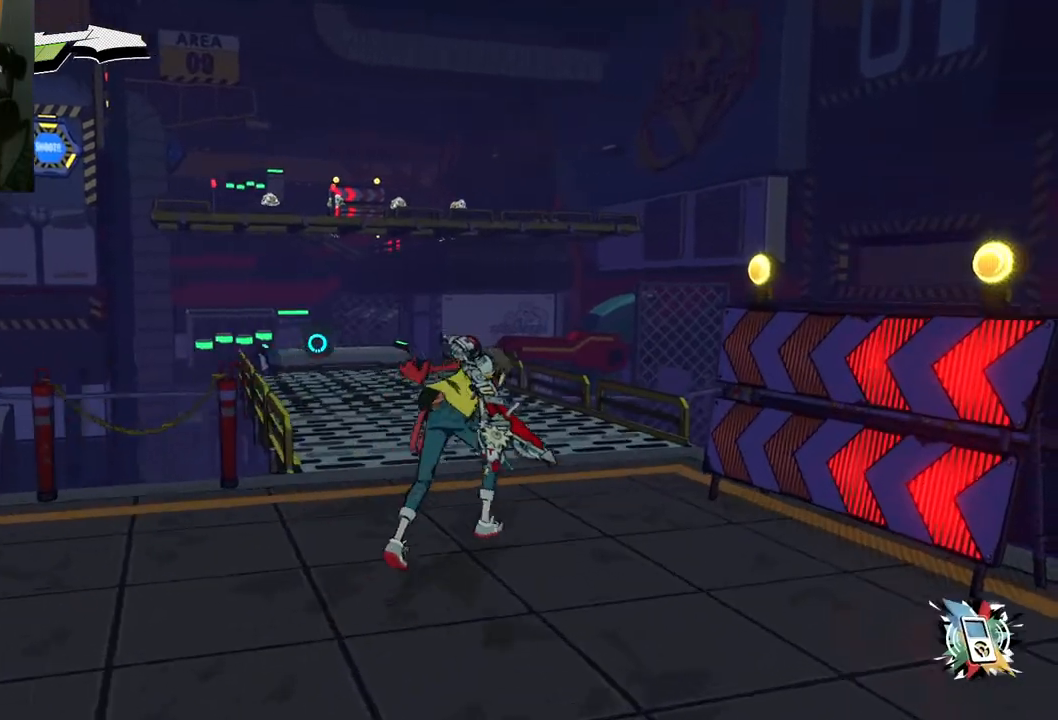
{"buttons": [], "left_stick": "up", "right_stick": "left", "events": []}
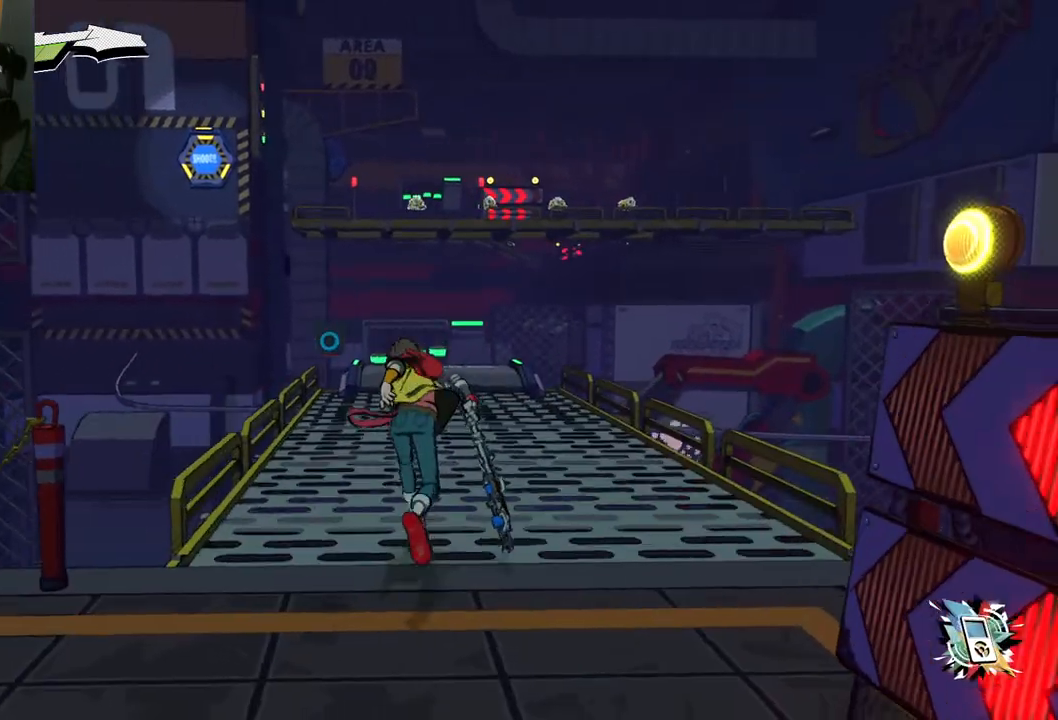
{"buttons": [], "left_stick": "up-right", "right_stick": "left", "events": [[100, "right_stick", "center"], [250, "left_stick", "up-right"], [300, "right_stick", "left"]]}
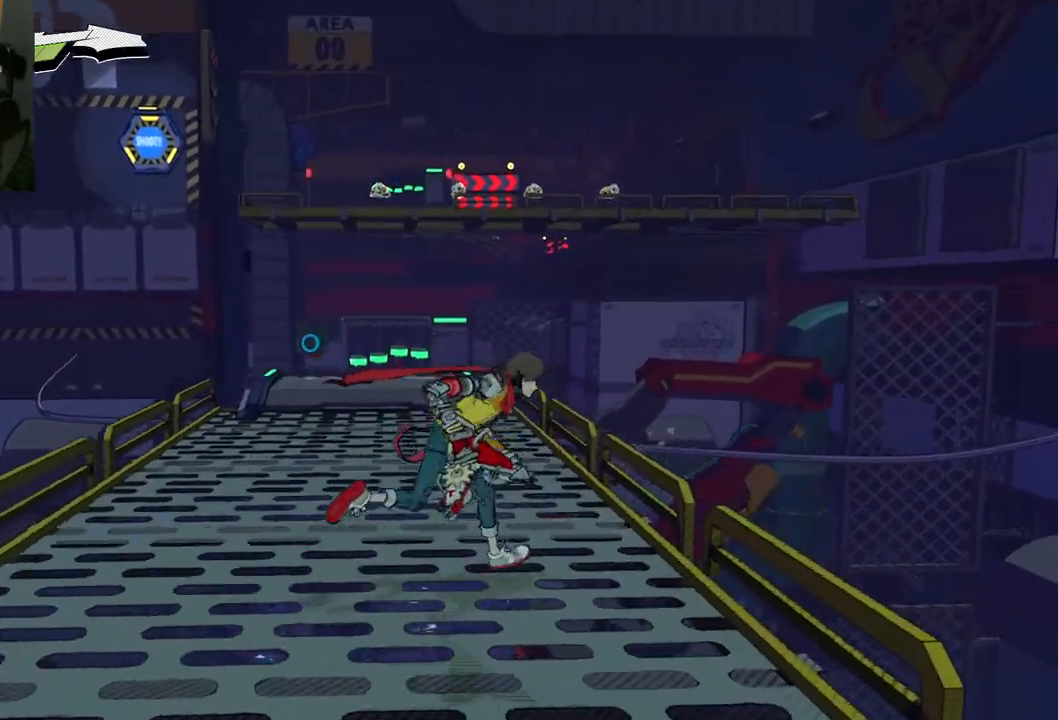
{"buttons": [], "left_stick": "center", "right_stick": "center", "events": [[50, "left_stick", "up"], [300, "left_stick", "center"], [433, "right_stick", "center"]]}
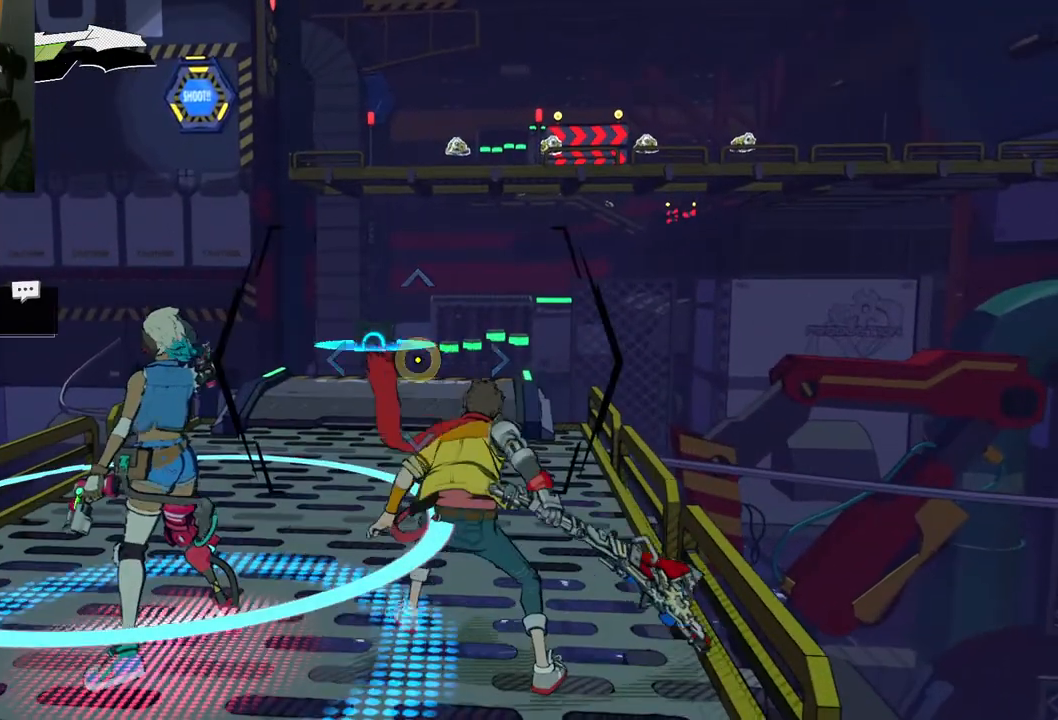
{"buttons": [], "left_stick": "center", "right_stick": "down", "events": [[83, "right_stick", "up-left"], [433, "right_stick", "down"]]}
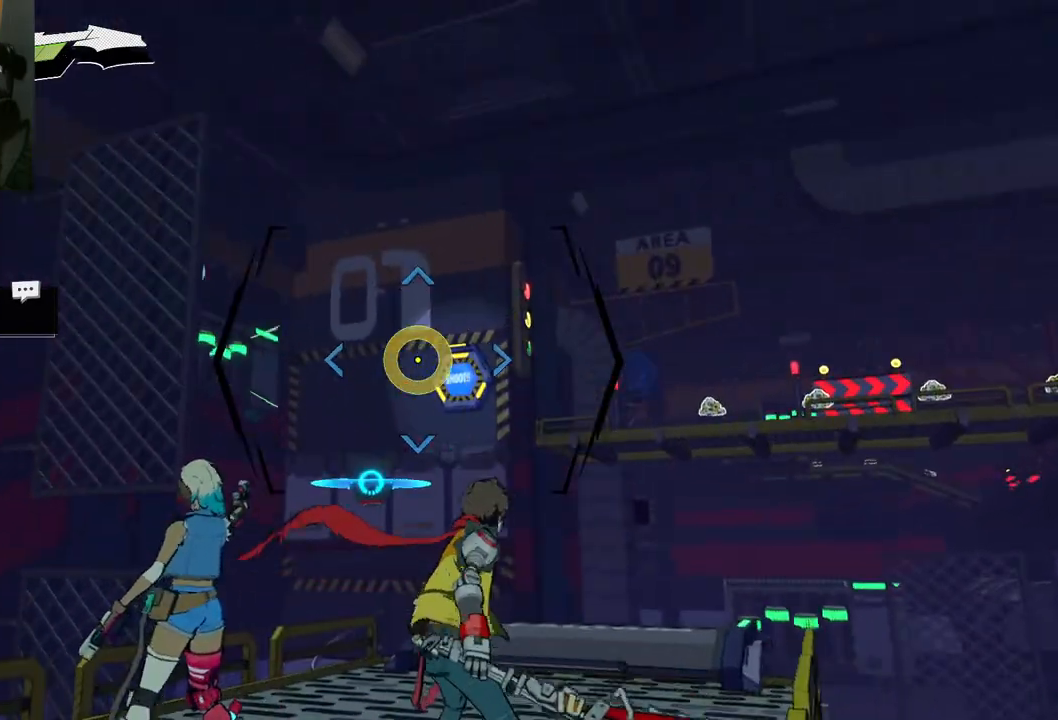
{"buttons": [], "left_stick": "center", "right_stick": "down-right", "events": [[83, "right_stick", "center"], [200, "right_stick", "right"], [367, "right_stick", "down-right"]]}
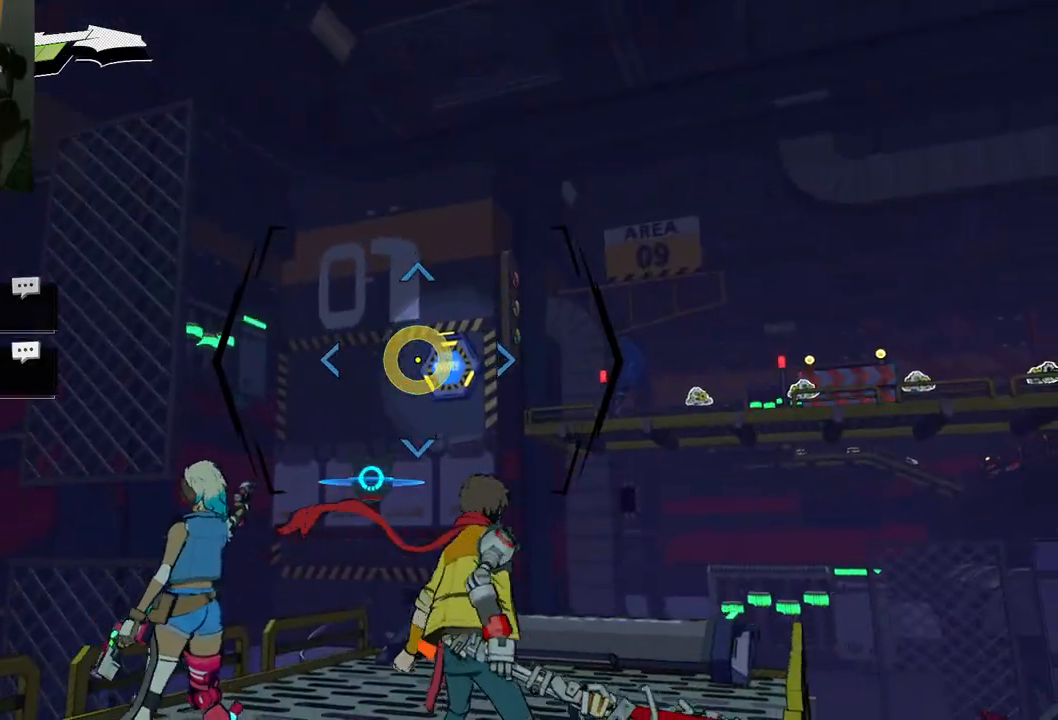
{"buttons": [], "left_stick": "center", "right_stick": "center", "events": [[17, "right_stick", "right"], [150, "right_stick", "center"], [333, "right_stick", "right"], [483, "right_stick", "center"]]}